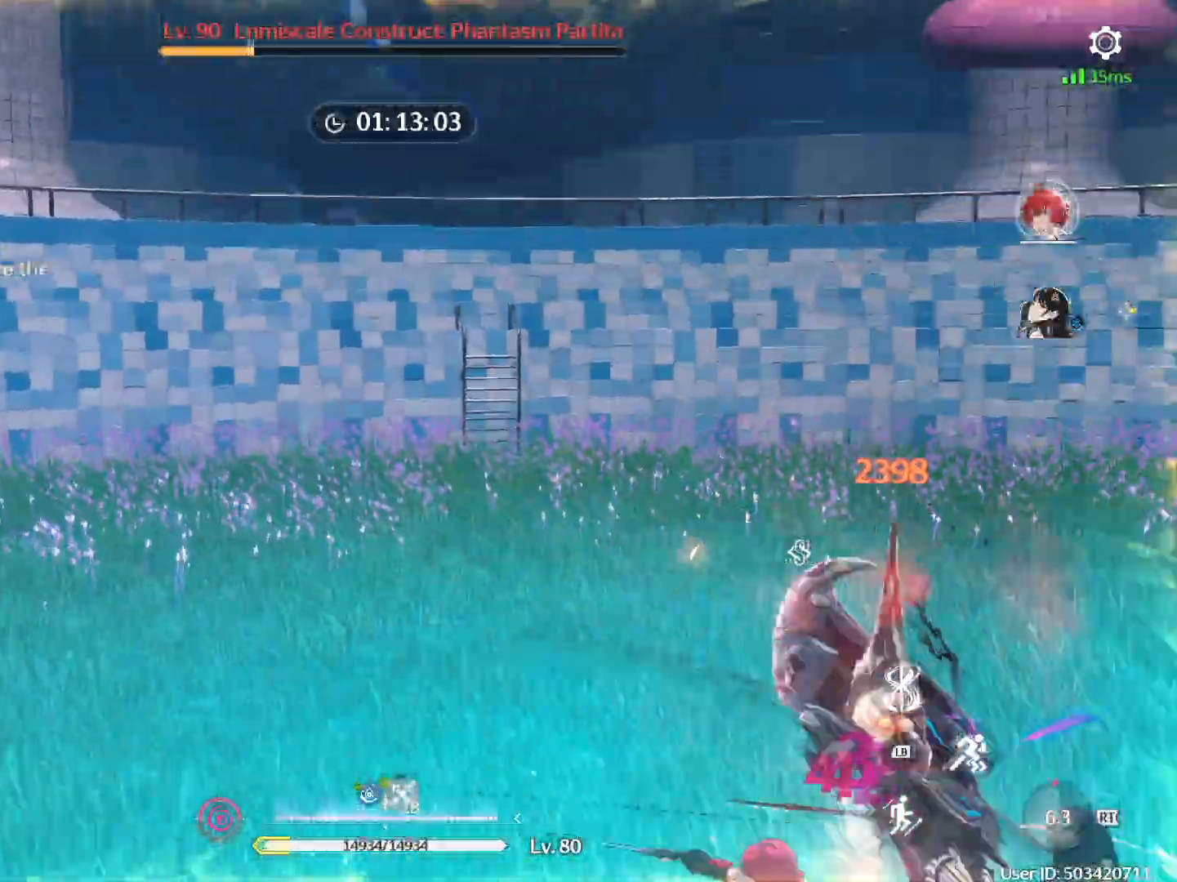
Gameplay with a controller (Xbox layout); each line is a JSON object with the inputs held at the frame after it. "events" lists button and stick changes between this image and that frame as [ms after this image, input, new state], when the widget could be followed in between.
{"buttons": ["R1"], "left_stick": "center", "right_stick": "center", "events": []}
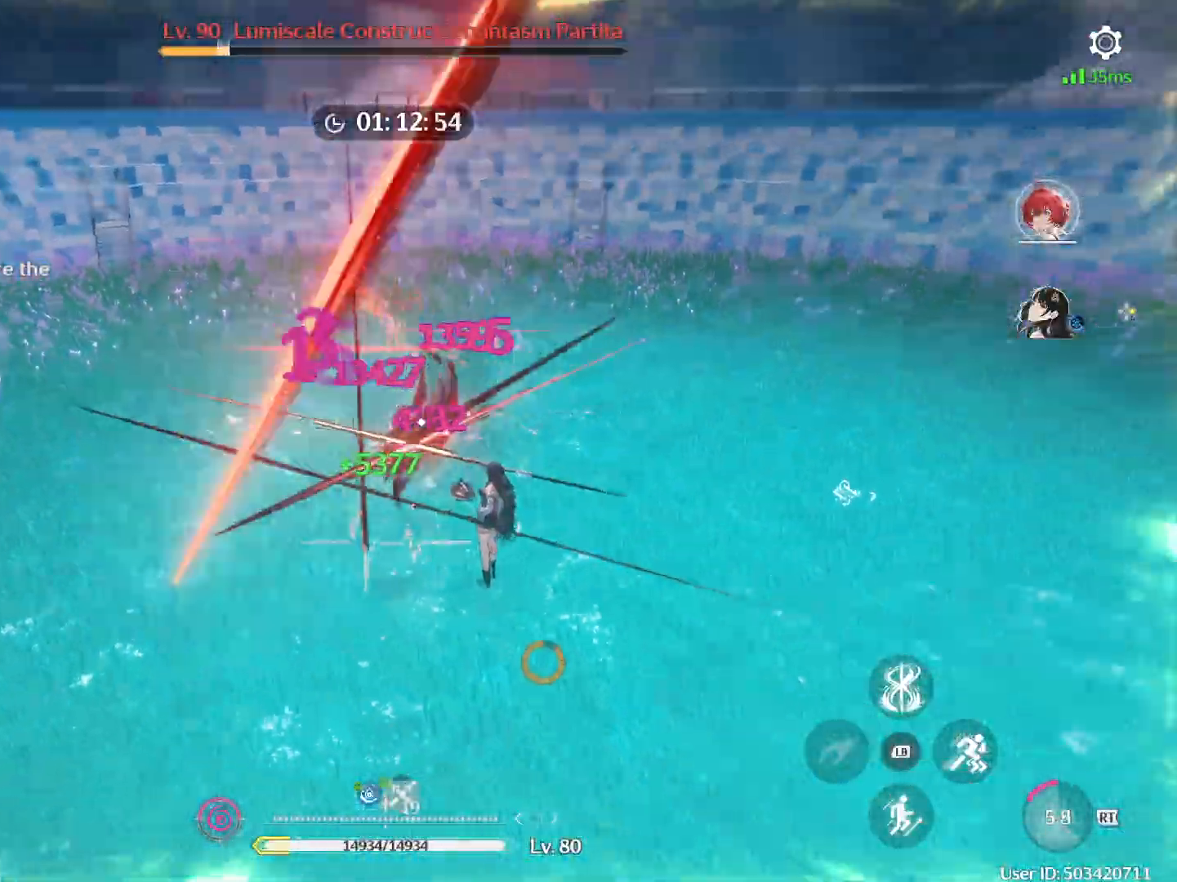
{"buttons": [], "left_stick": "up", "right_stick": "center", "events": [[100, "R1", "up"], [283, "R1", "down"], [300, "left_stick", "up"], [317, "R1", "up"], [400, "R1", "down"], [433, "R1", "up"]]}
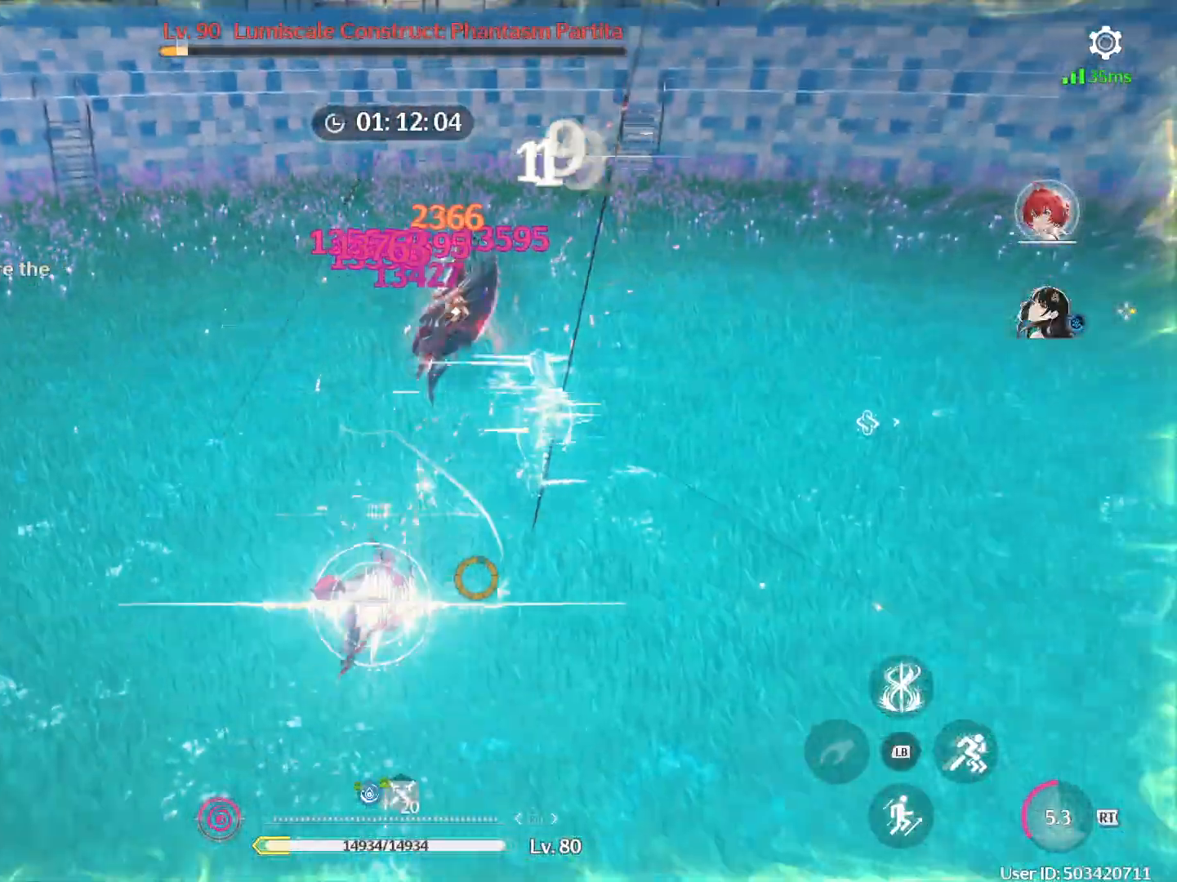
{"buttons": [], "left_stick": "up-right", "right_stick": "center", "events": [[17, "R1", "down"], [83, "R1", "up"], [150, "R1", "down"], [200, "R1", "up"], [250, "R1", "down"], [350, "R1", "up"], [500, "left_stick", "up-right"]]}
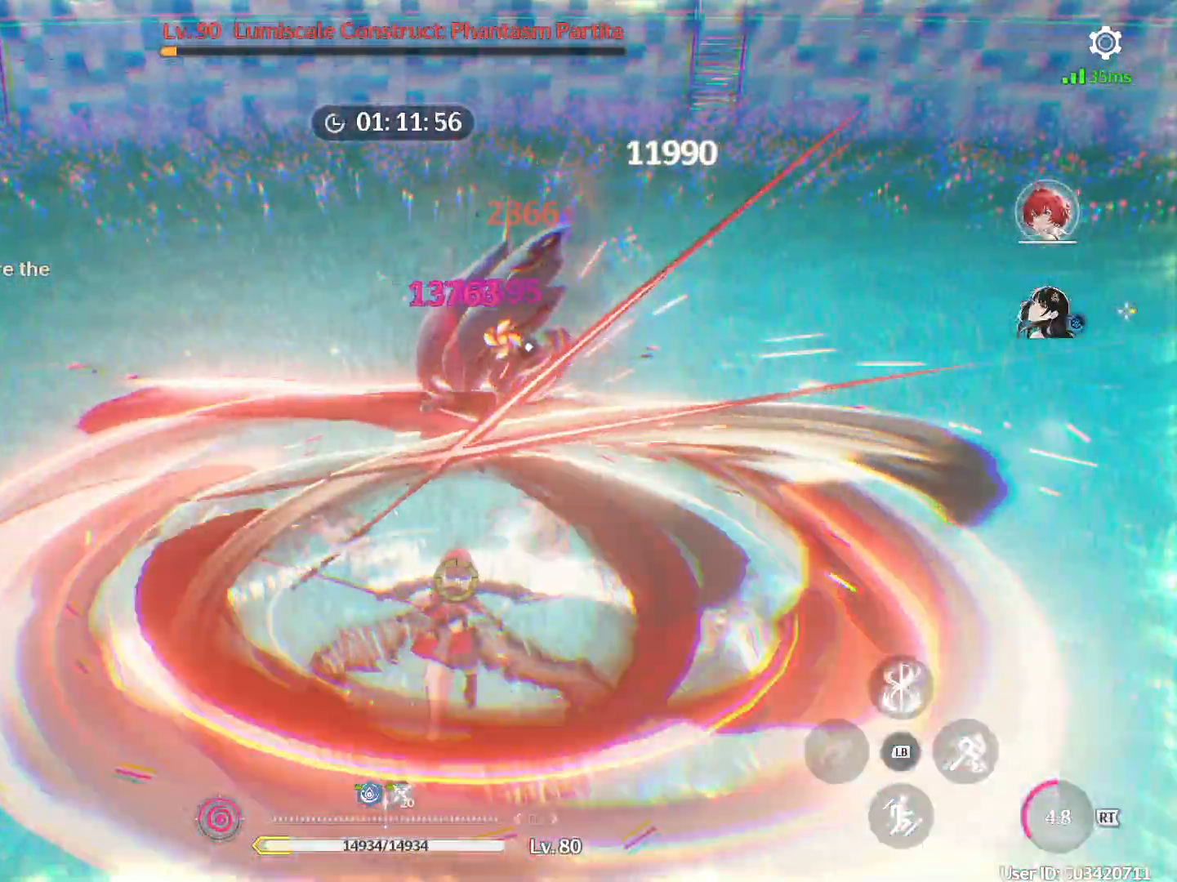
{"buttons": [], "left_stick": "center", "right_stick": "center", "events": [[200, "left_stick", "center"]]}
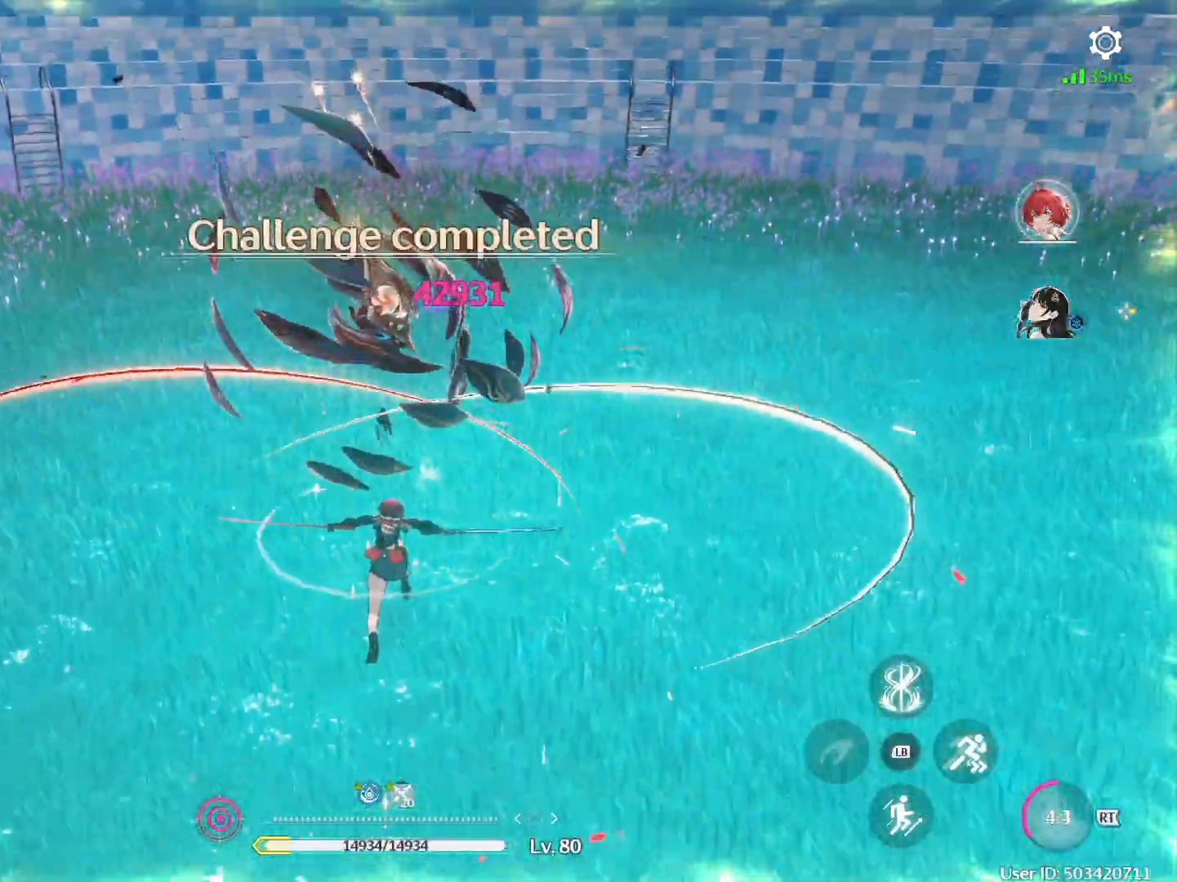
{"buttons": [], "left_stick": "up-left", "right_stick": "left", "events": [[267, "right_stick", "left"], [400, "left_stick", "up-left"]]}
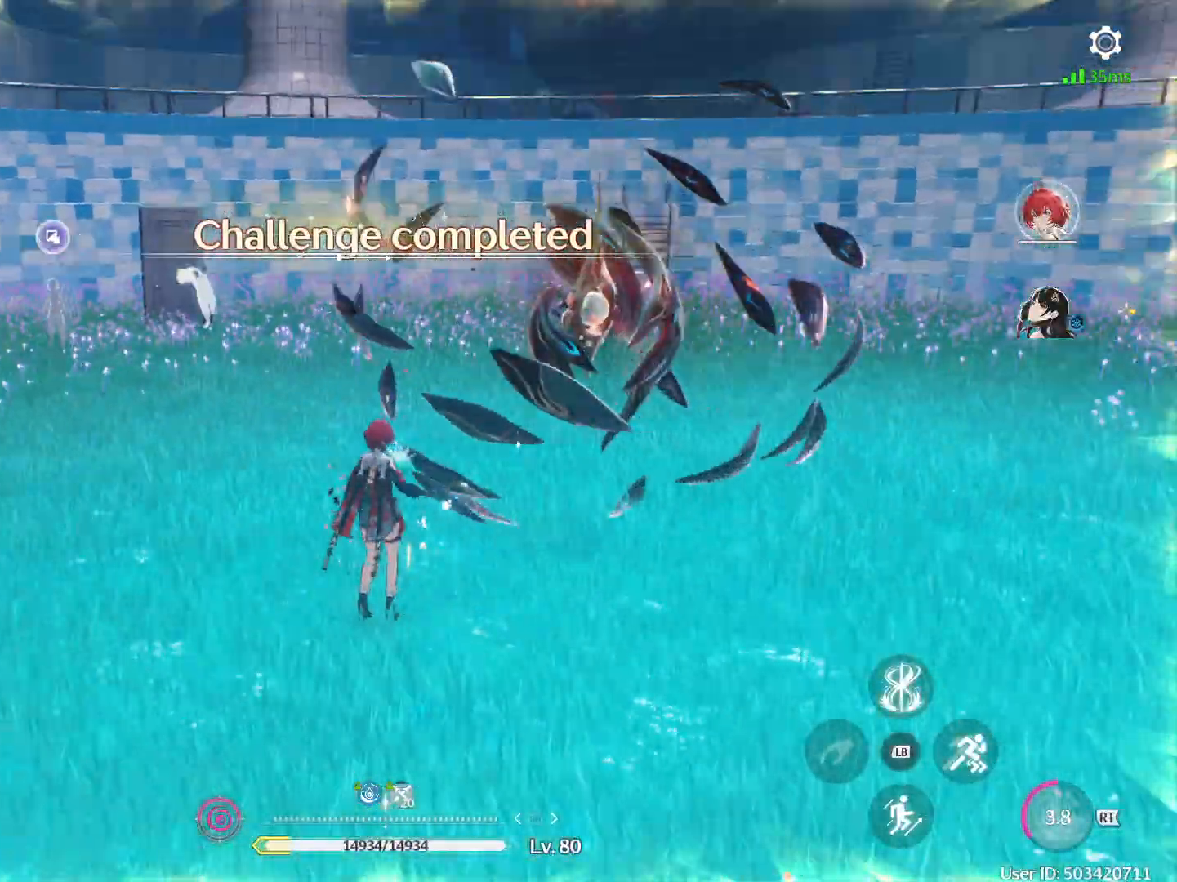
{"buttons": [], "left_stick": "up-left", "right_stick": "center", "events": [[100, "right_stick", "center"]]}
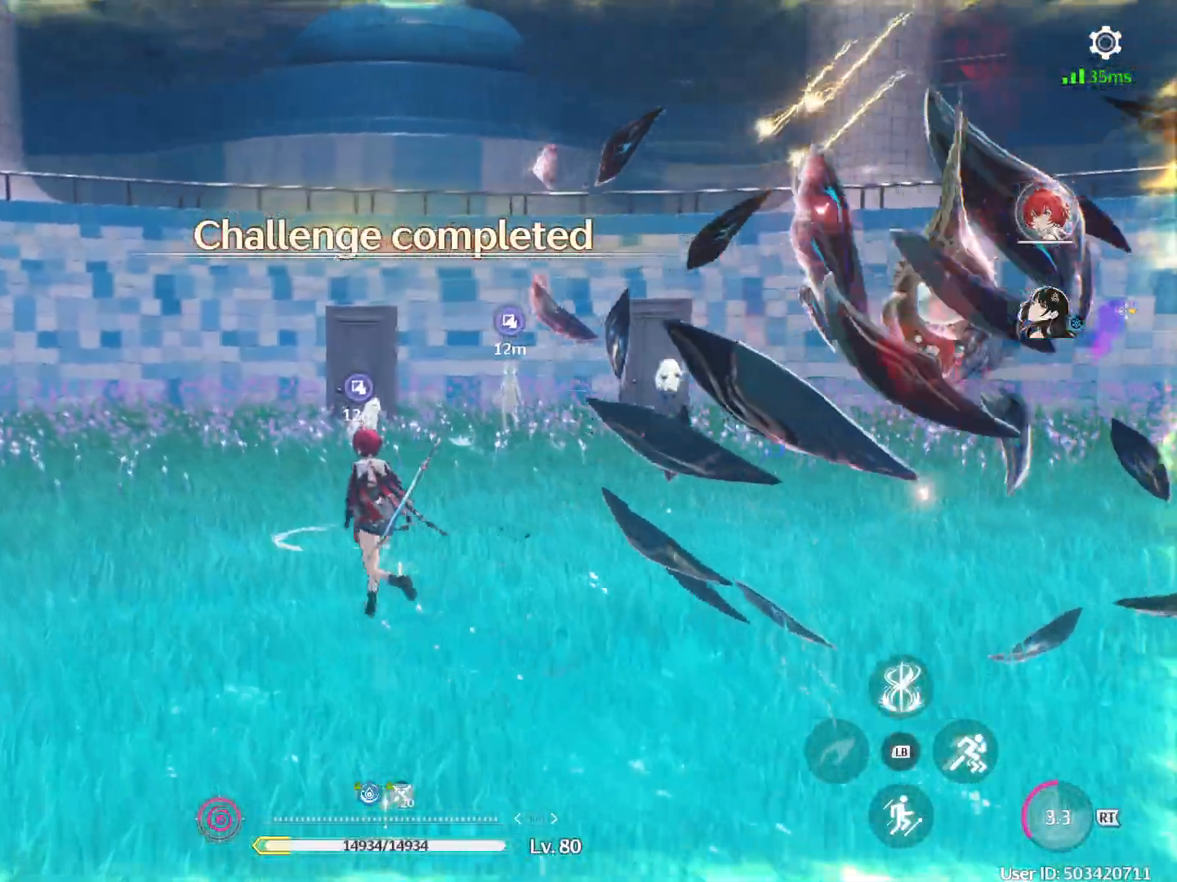
{"buttons": ["B"], "left_stick": "up", "right_stick": "center", "events": [[183, "left_stick", "up"], [317, "B", "down"]]}
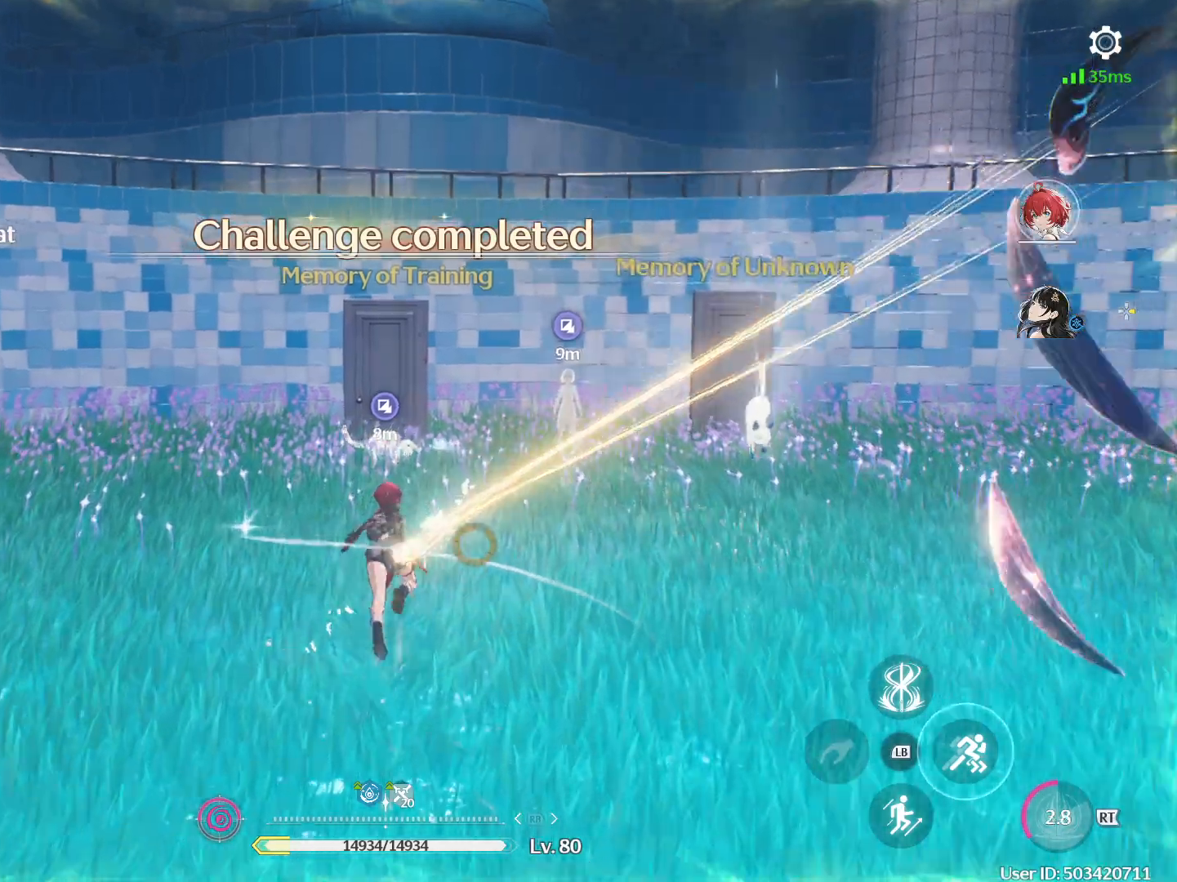
{"buttons": [], "left_stick": "up", "right_stick": "down", "events": [[150, "B", "up"], [450, "right_stick", "down"]]}
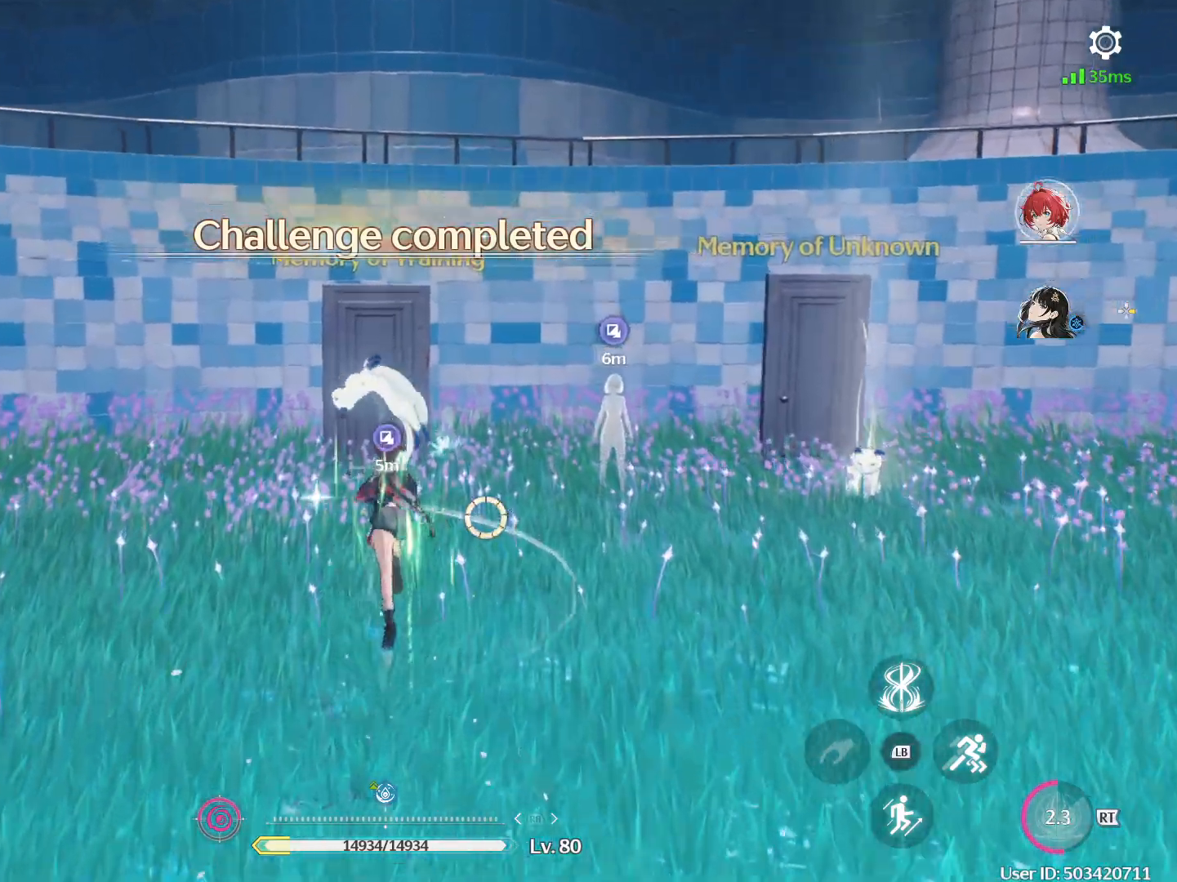
{"buttons": [], "left_stick": "center", "right_stick": "center", "events": [[133, "left_stick", "center"], [133, "right_stick", "center"]]}
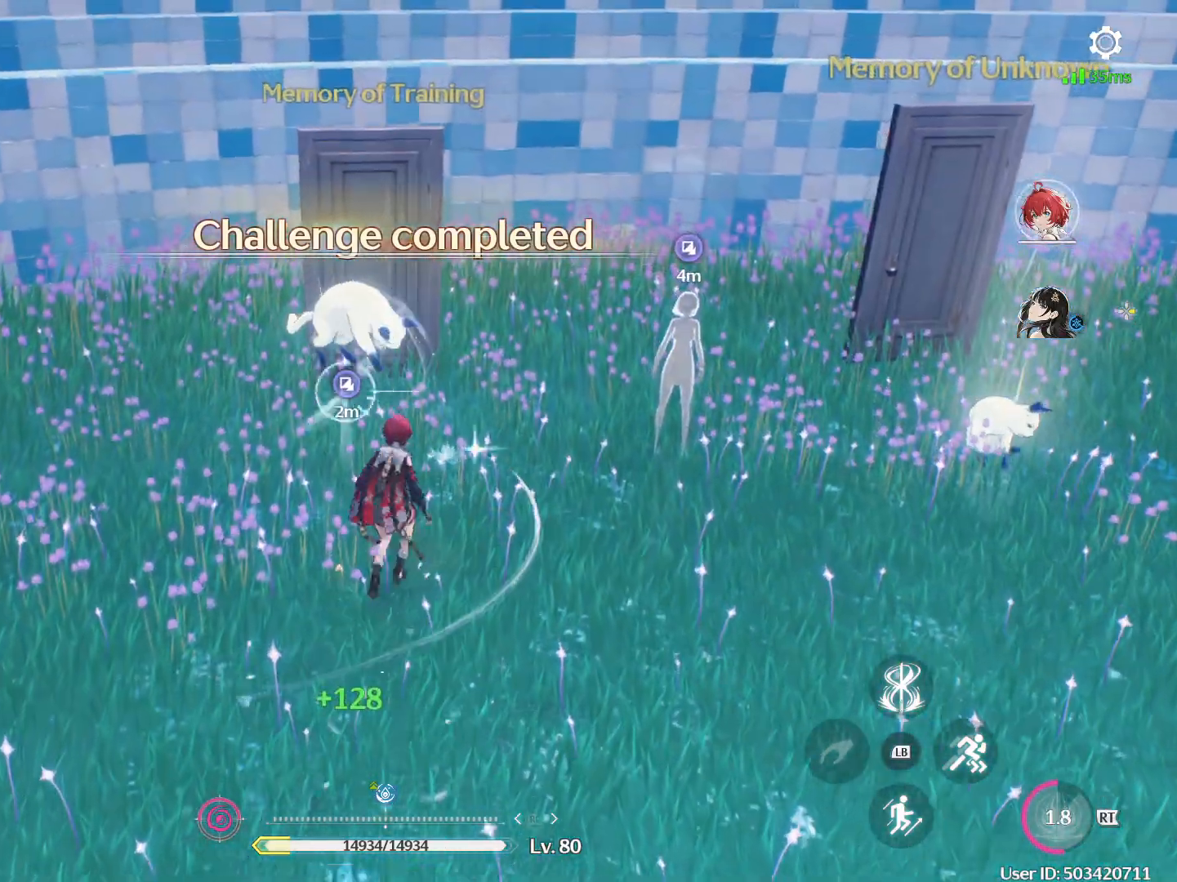
{"buttons": [], "left_stick": "center", "right_stick": "center", "events": [[50, "left_stick", "up"], [233, "left_stick", "center"], [283, "X", "down"], [383, "X", "up"]]}
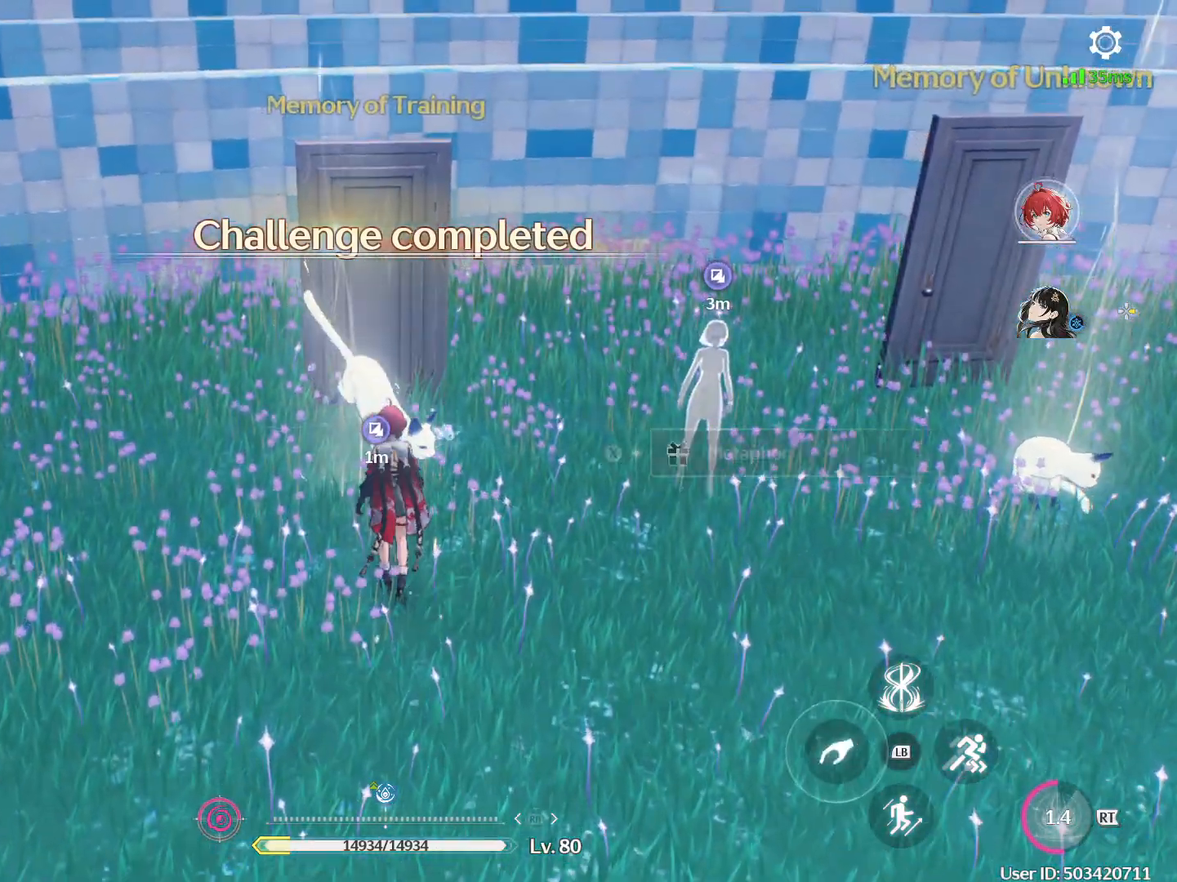
{"buttons": [], "left_stick": "center", "right_stick": "center", "events": []}
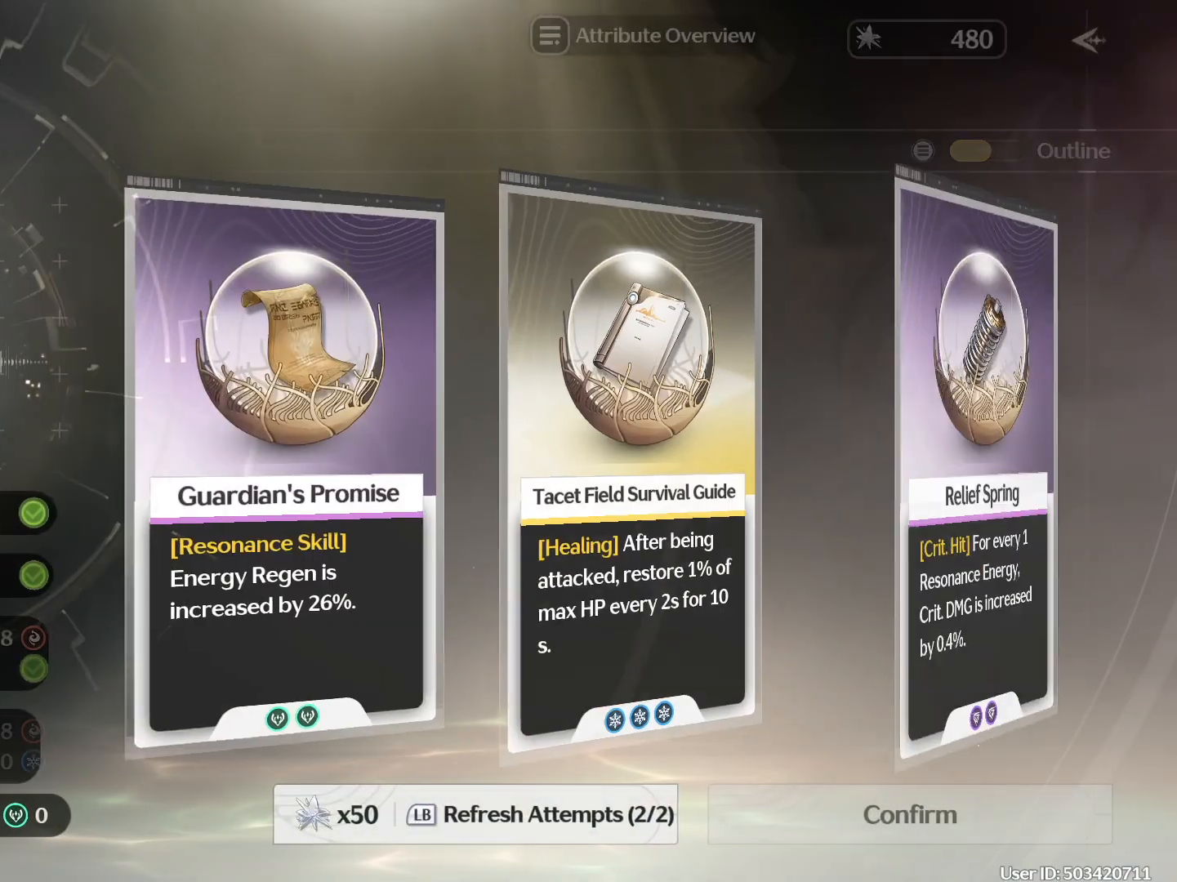
{"buttons": [], "left_stick": "center", "right_stick": "center", "events": []}
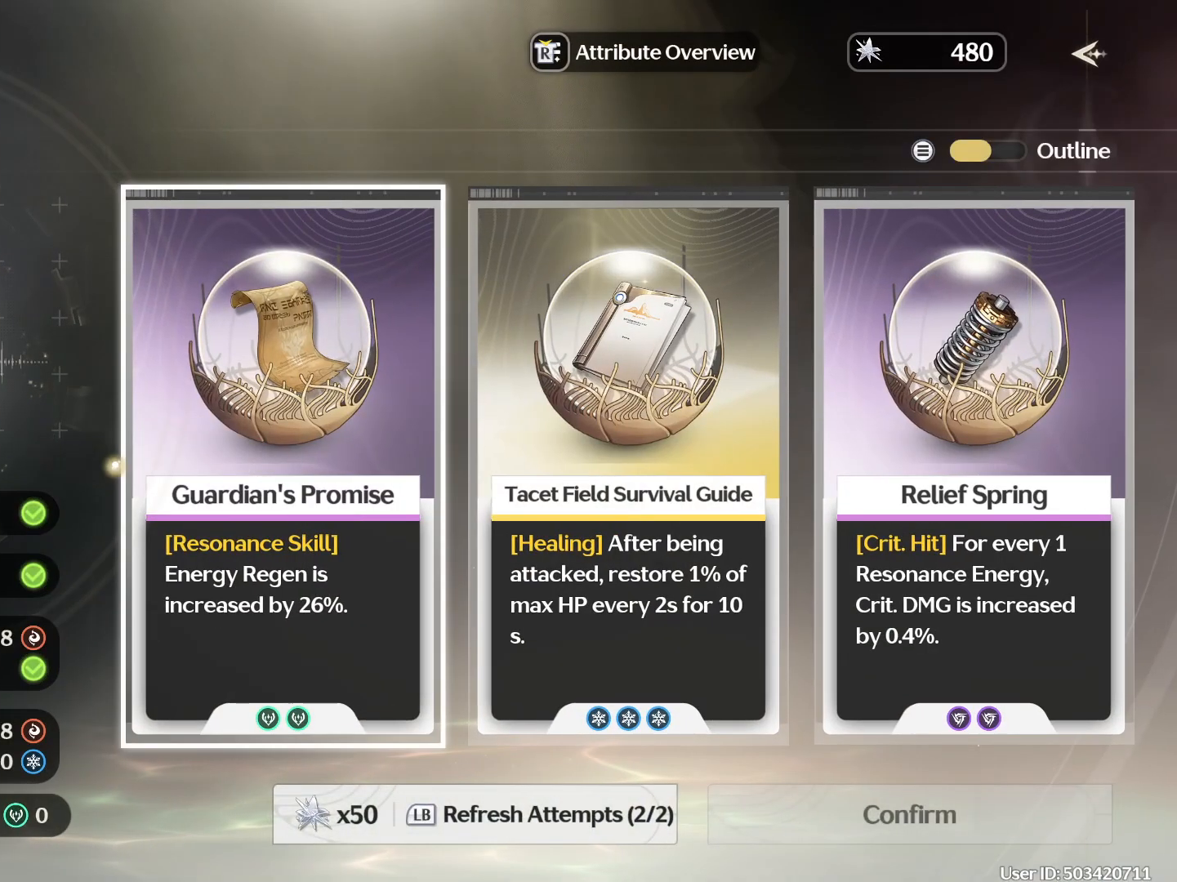
{"buttons": [], "left_stick": "center", "right_stick": "center", "events": []}
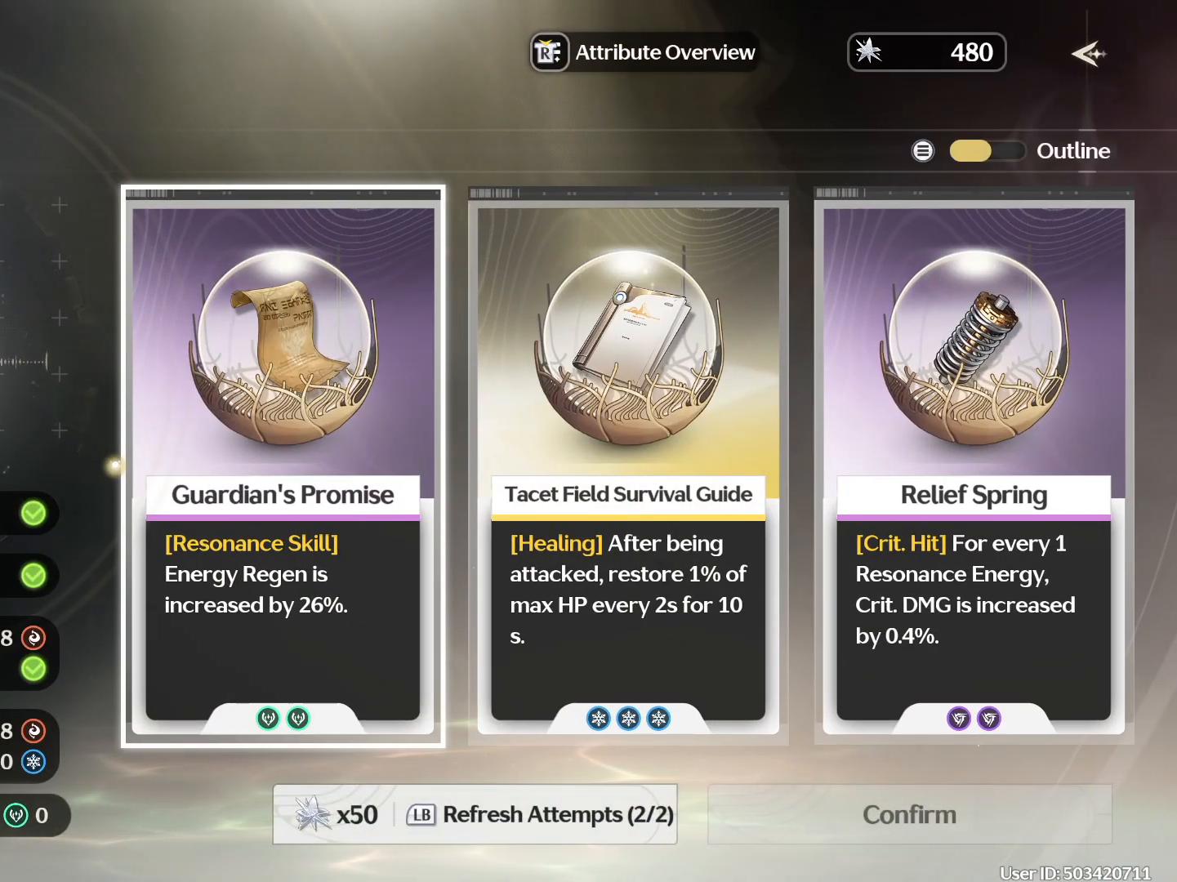
{"buttons": [], "left_stick": "center", "right_stick": "center", "events": [[150, "A", "down"], [233, "A", "up"]]}
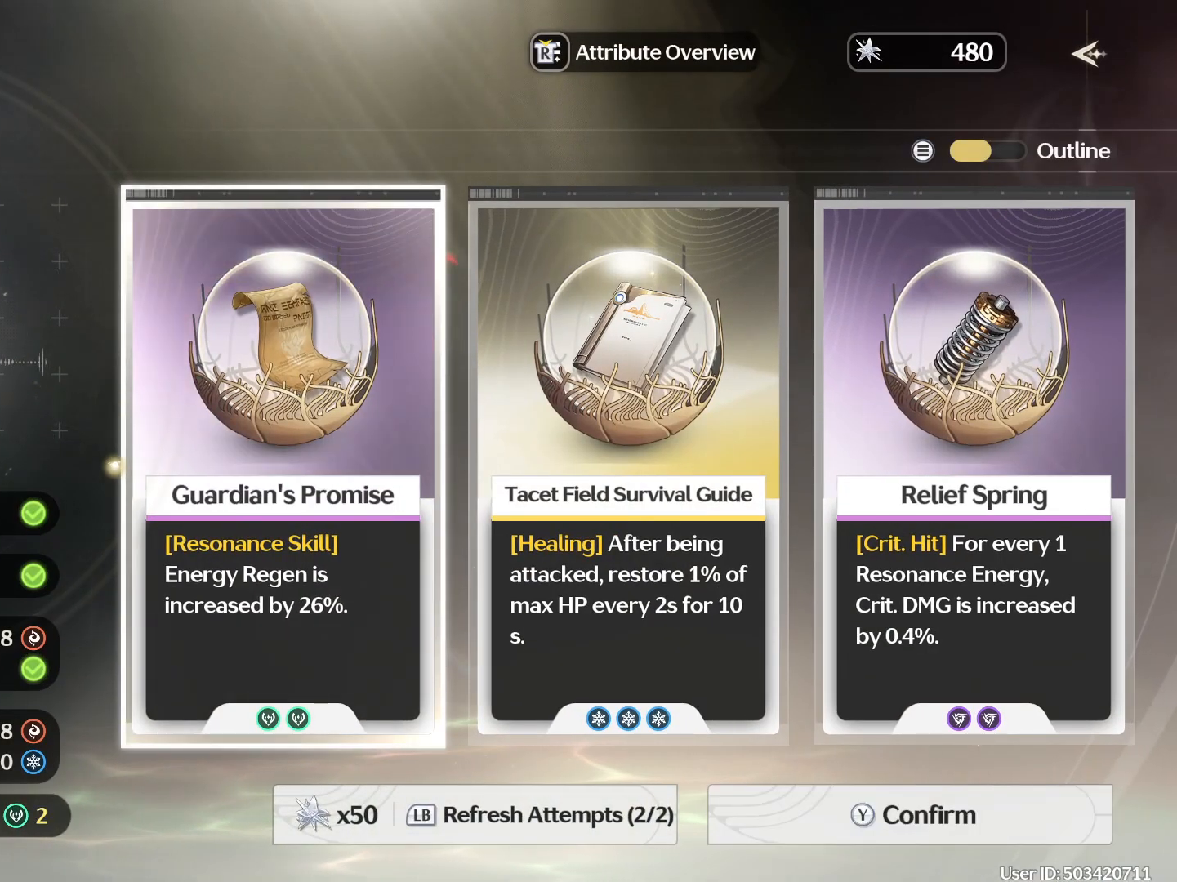
{"buttons": [], "left_stick": "center", "right_stick": "center", "events": []}
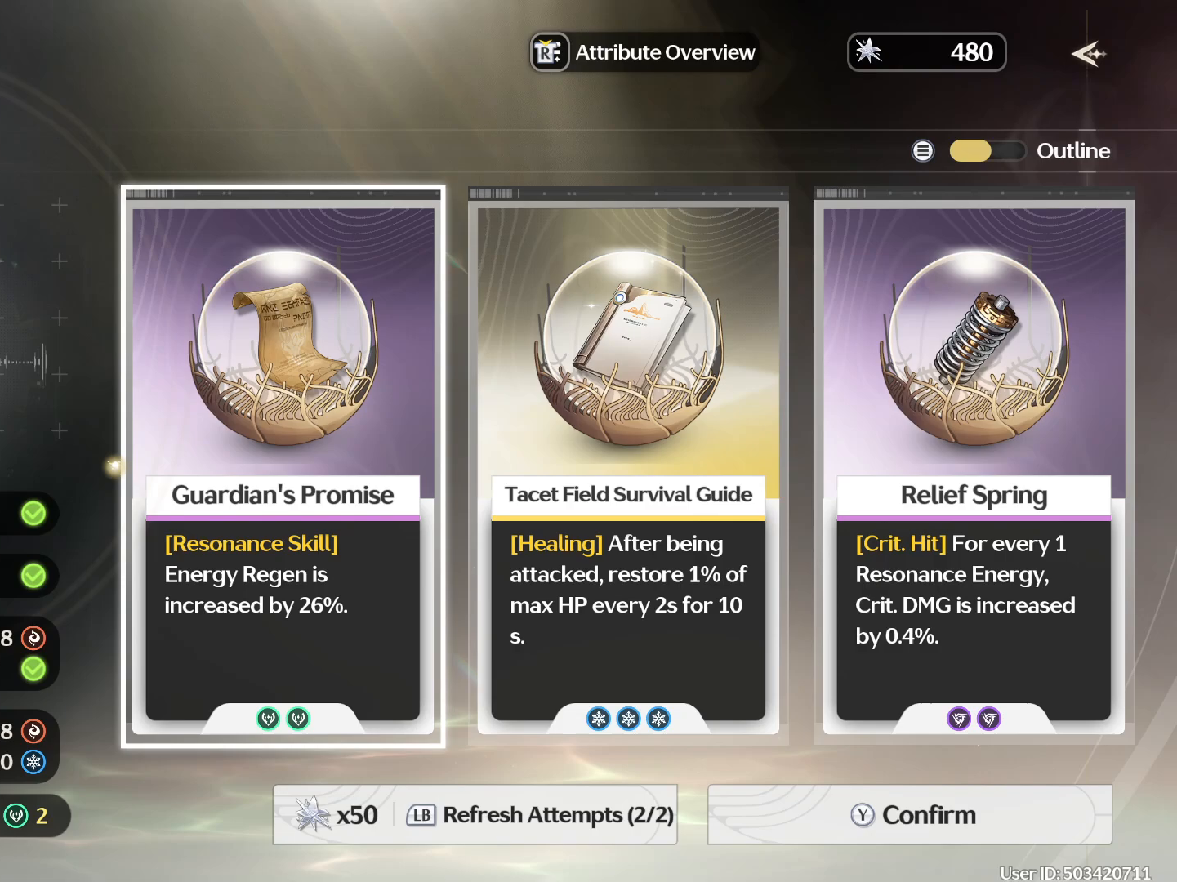
{"buttons": ["DPAD_RIGHT"], "left_stick": "center", "right_stick": "center", "events": [[333, "DPAD_RIGHT", "down"], [400, "DPAD_RIGHT", "up"], [483, "DPAD_RIGHT", "down"]]}
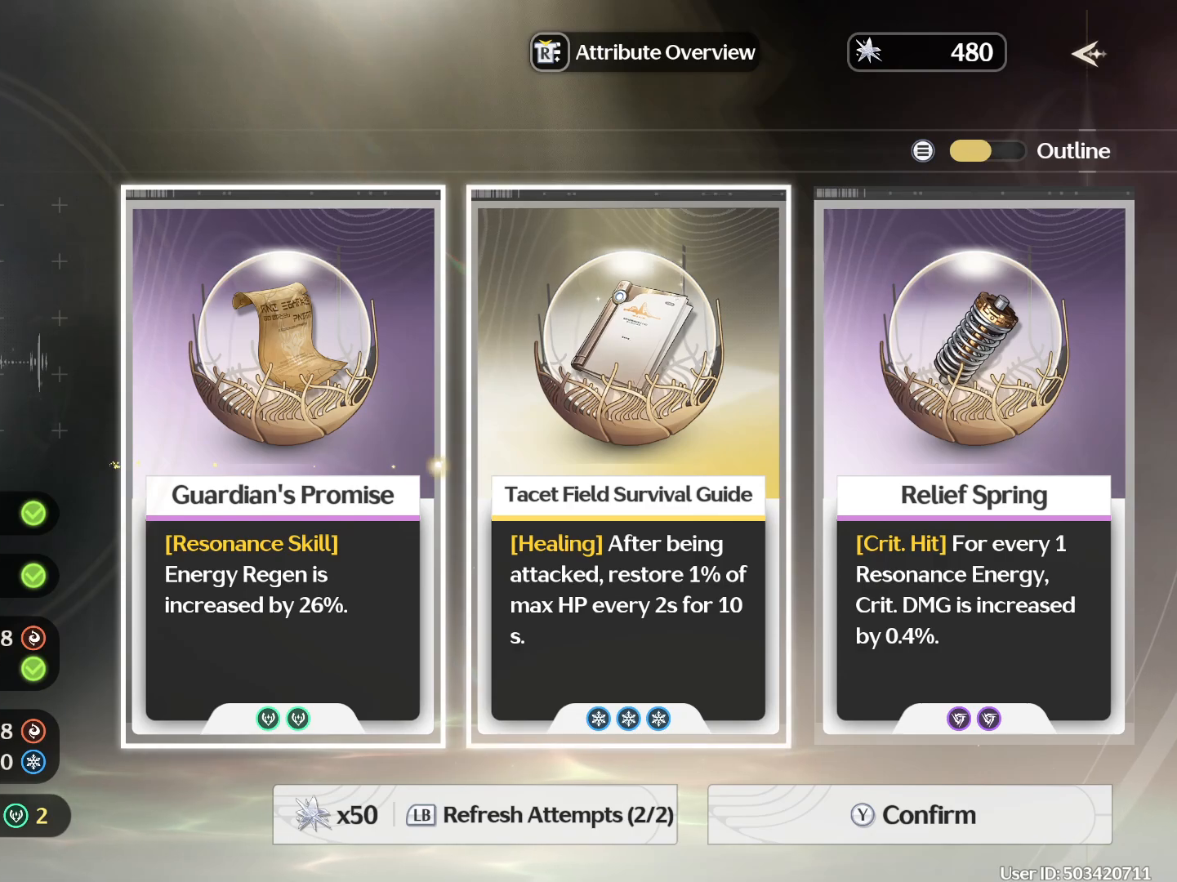
{"buttons": [], "left_stick": "center", "right_stick": "center", "events": [[67, "DPAD_RIGHT", "up"]]}
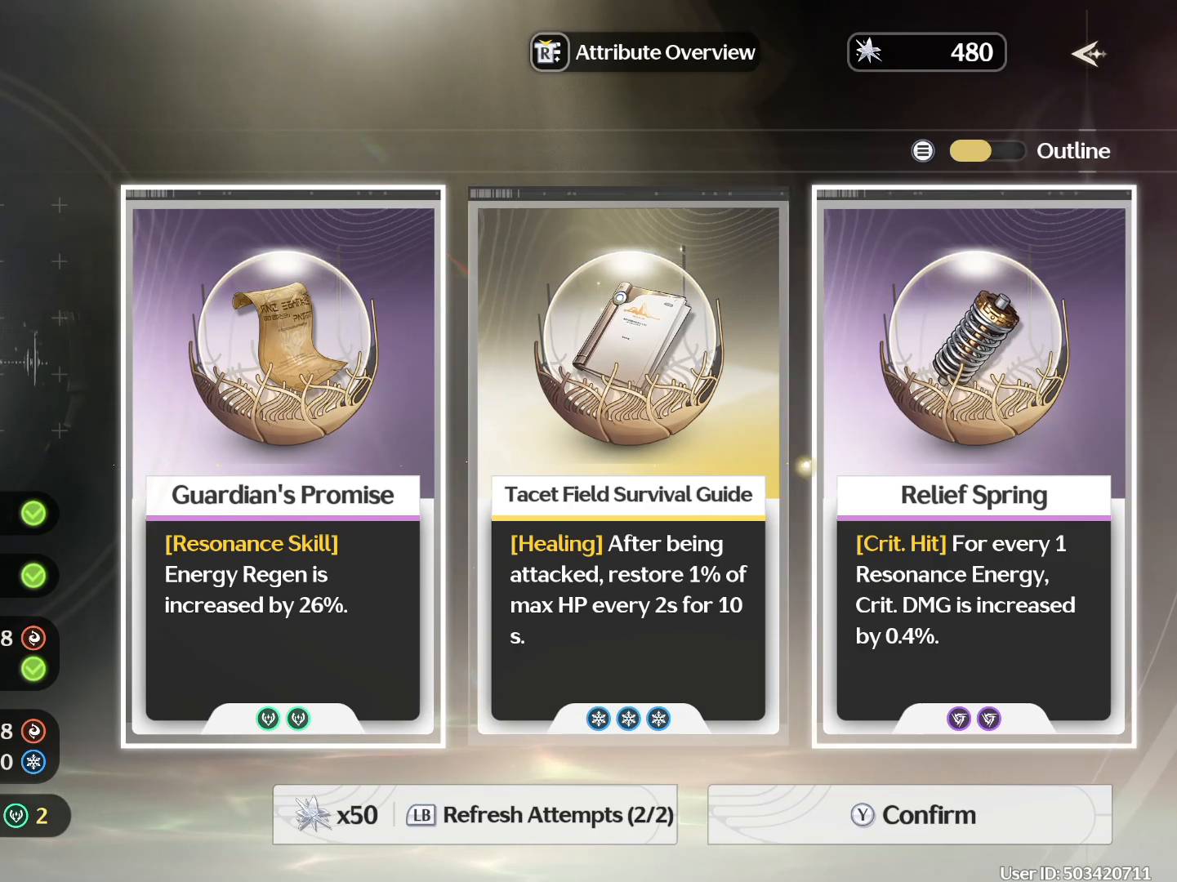
{"buttons": [], "left_stick": "center", "right_stick": "center", "events": []}
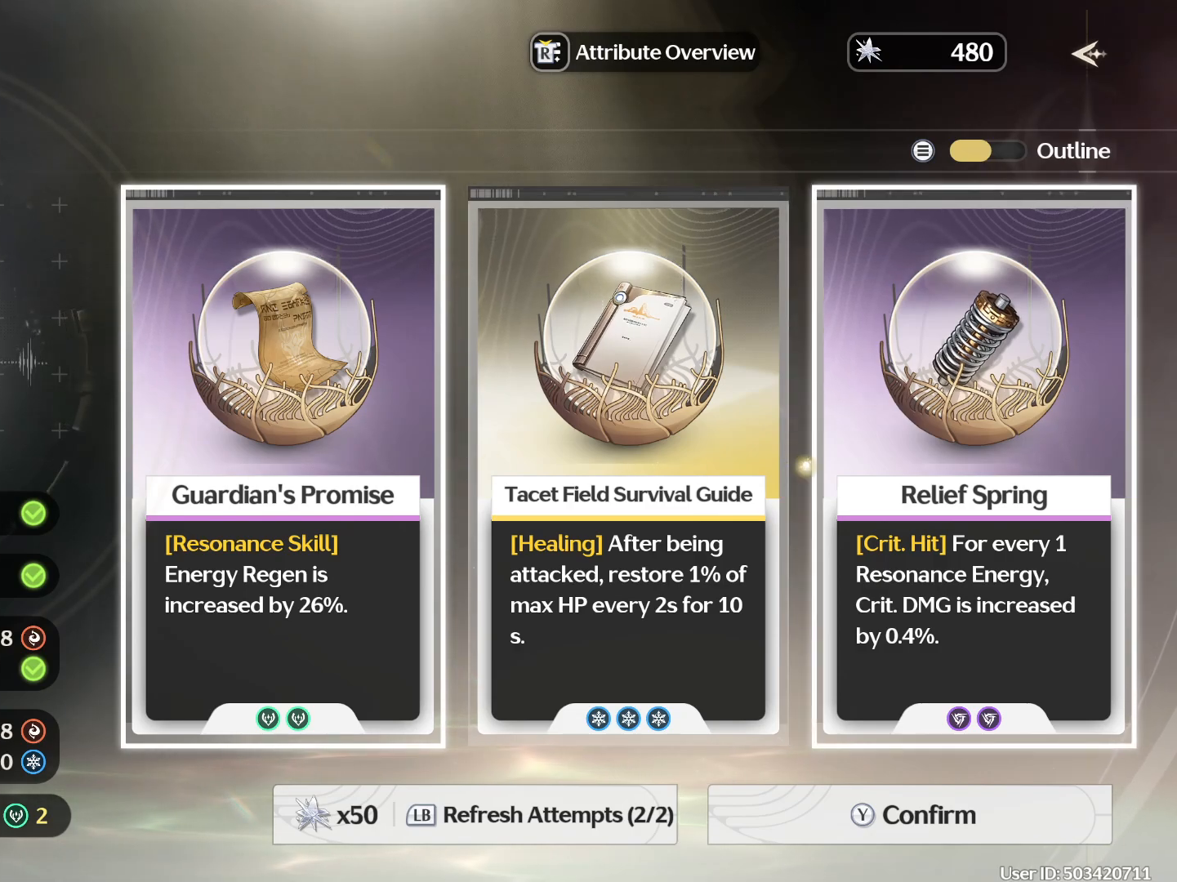
{"buttons": [], "left_stick": "center", "right_stick": "center", "events": [[150, "DPAD_LEFT", "down"], [233, "DPAD_LEFT", "up"], [317, "DPAD_LEFT", "down"], [417, "DPAD_LEFT", "up"]]}
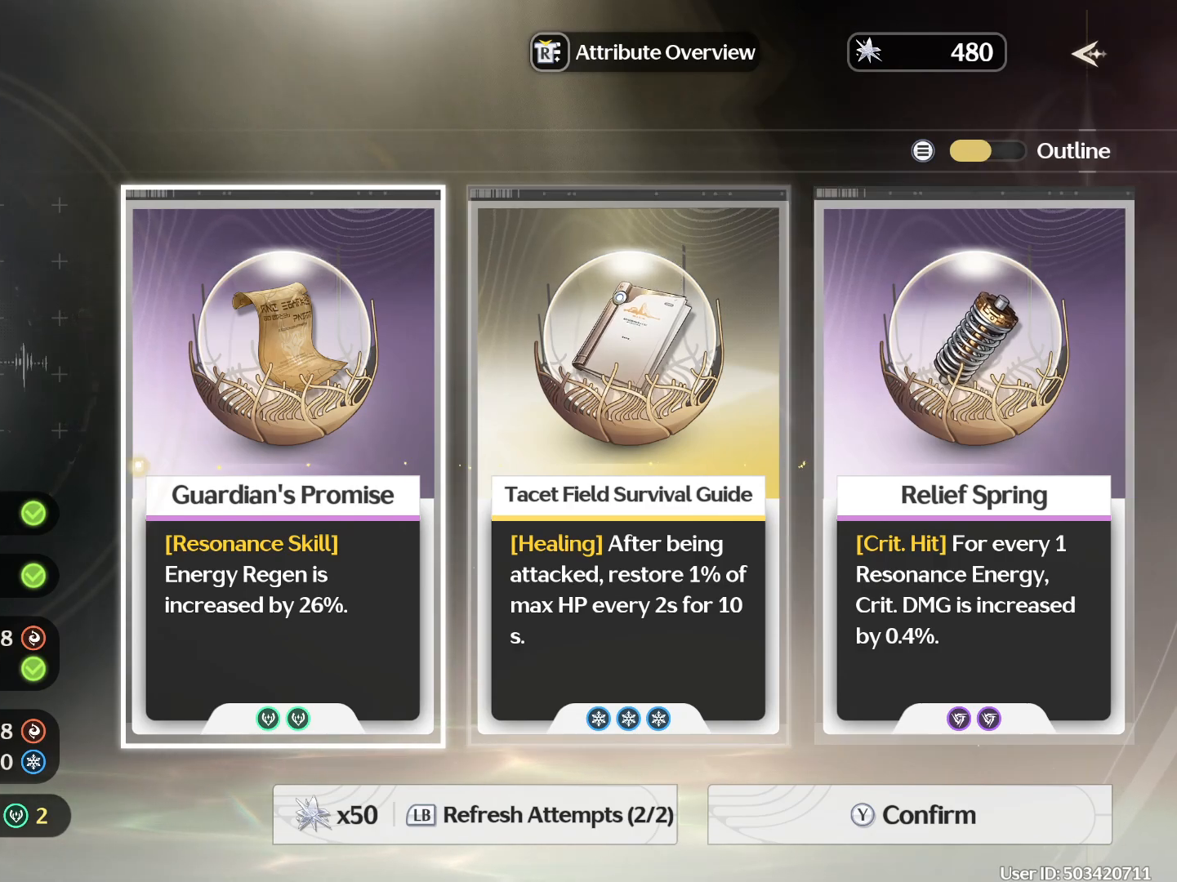
{"buttons": ["DPAD_RIGHT"], "left_stick": "center", "right_stick": "center", "events": [[317, "DPAD_RIGHT", "down"], [400, "DPAD_RIGHT", "up"], [467, "DPAD_RIGHT", "down"]]}
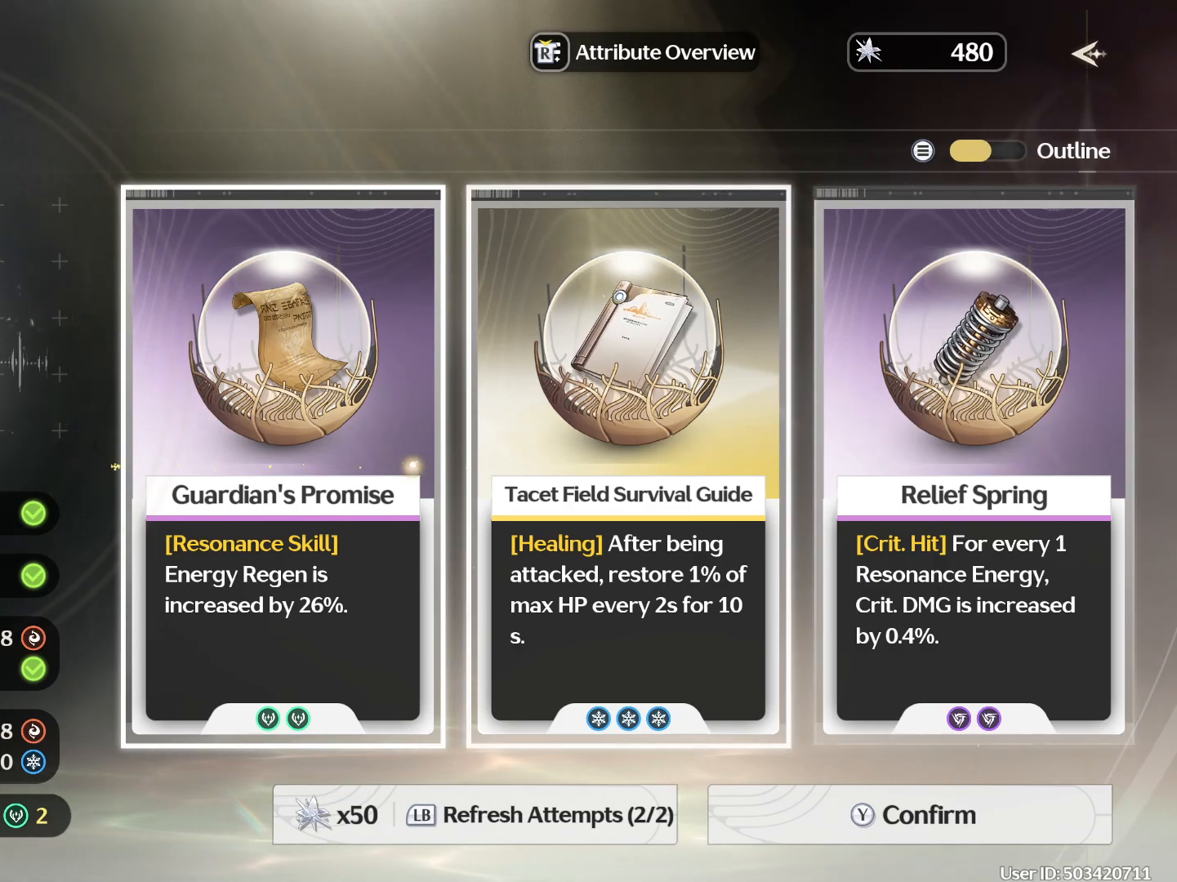
{"buttons": [], "left_stick": "center", "right_stick": "center", "events": [[33, "DPAD_RIGHT", "up"]]}
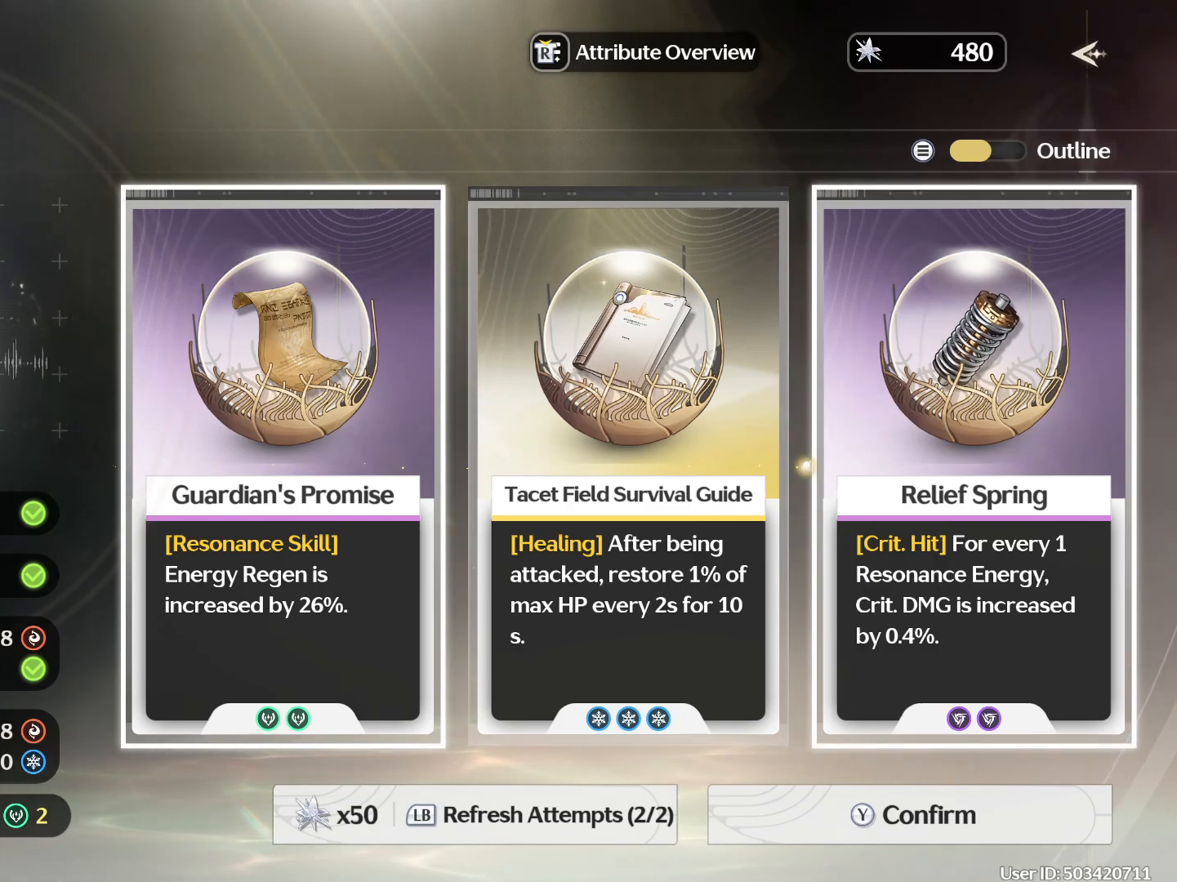
{"buttons": [], "left_stick": "center", "right_stick": "center", "events": []}
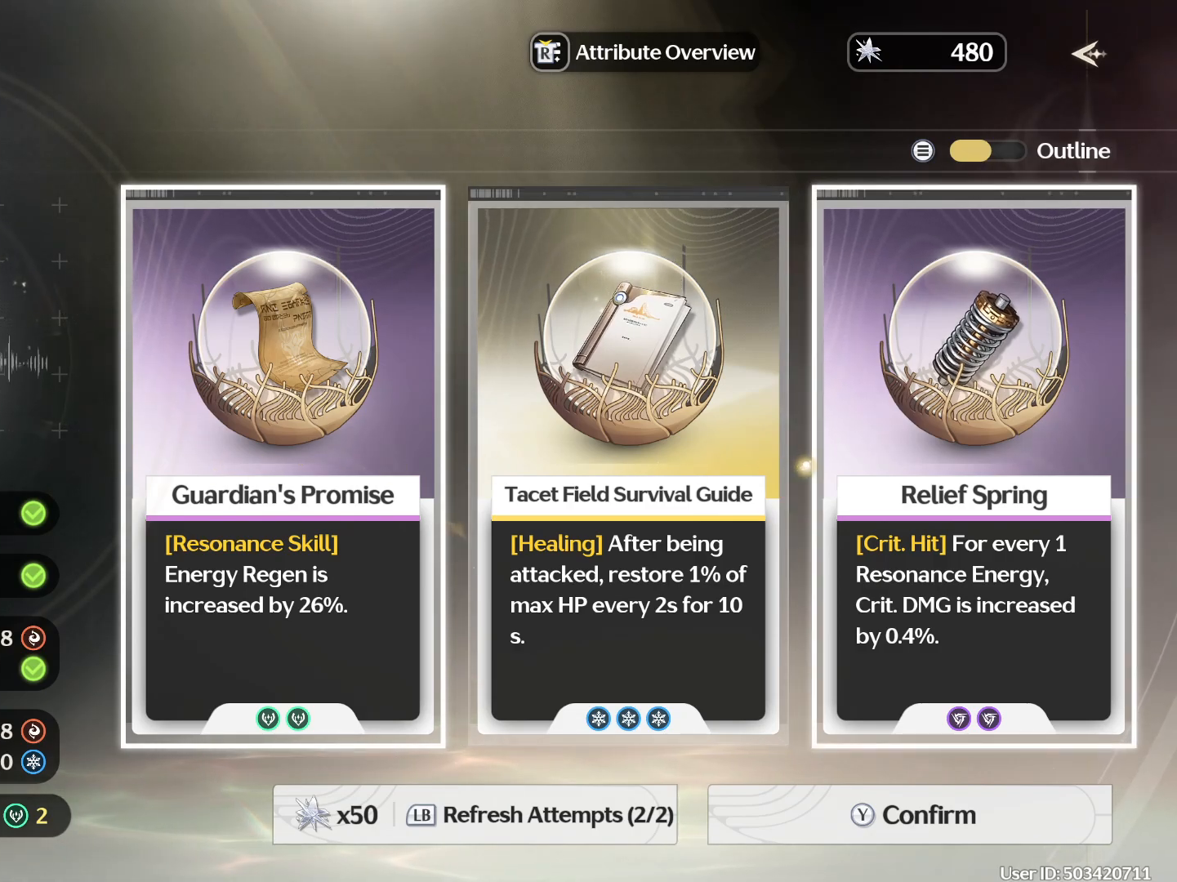
{"buttons": [], "left_stick": "center", "right_stick": "center", "events": []}
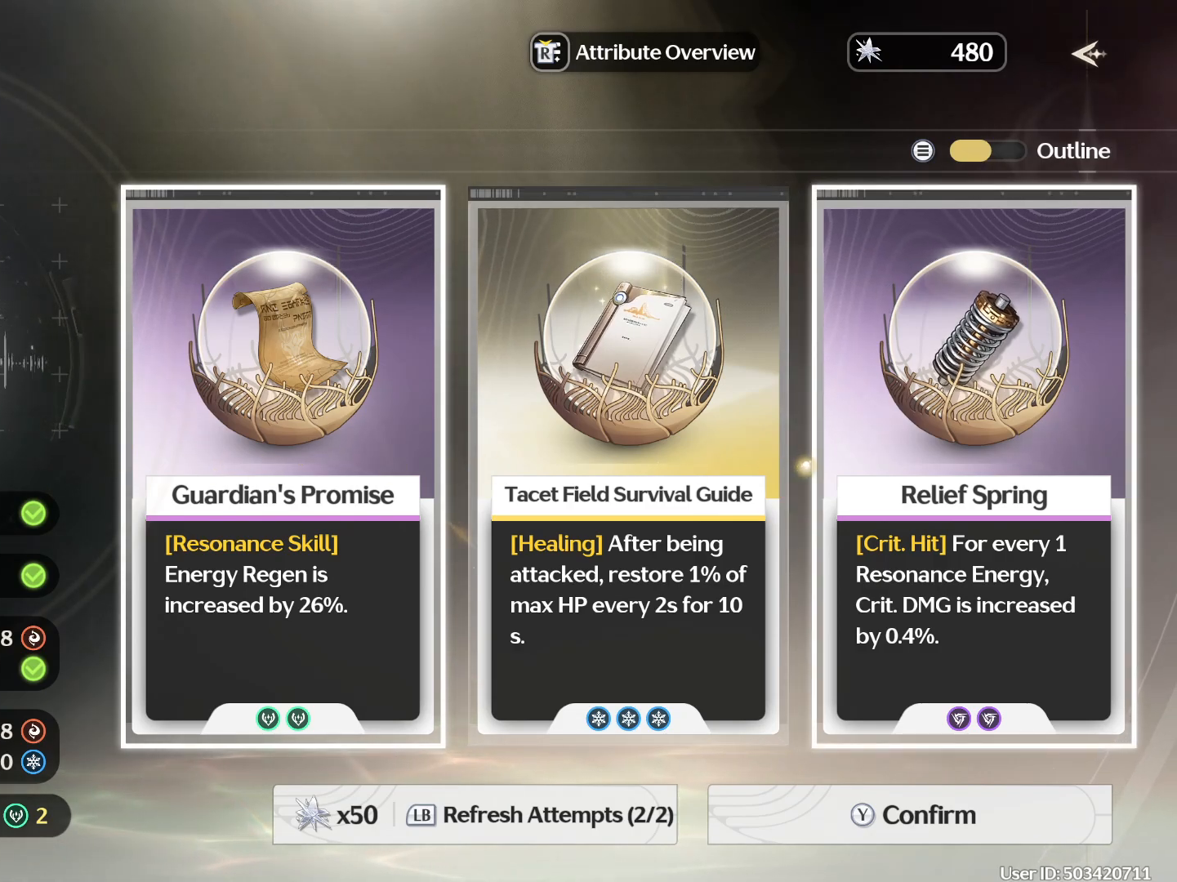
{"buttons": [], "left_stick": "center", "right_stick": "center", "events": []}
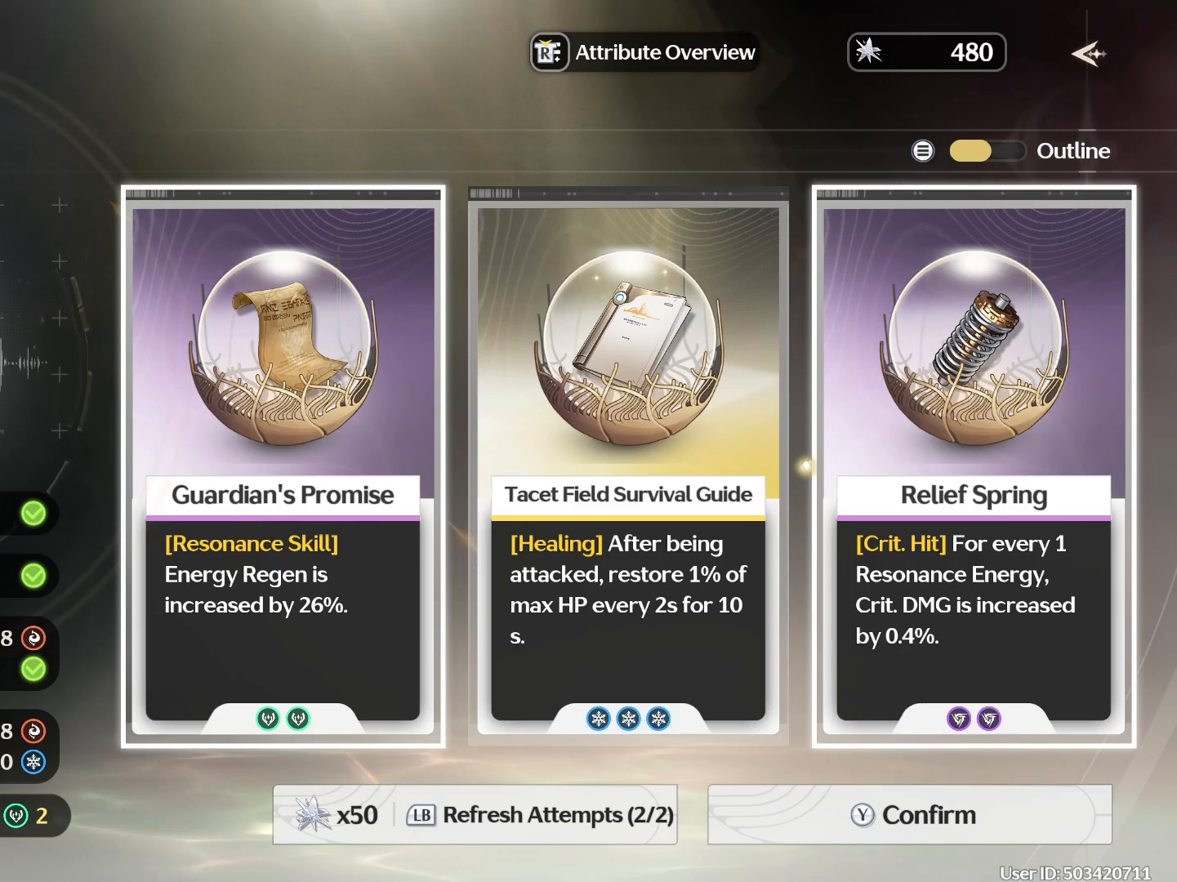
{"buttons": [], "left_stick": "center", "right_stick": "center", "events": []}
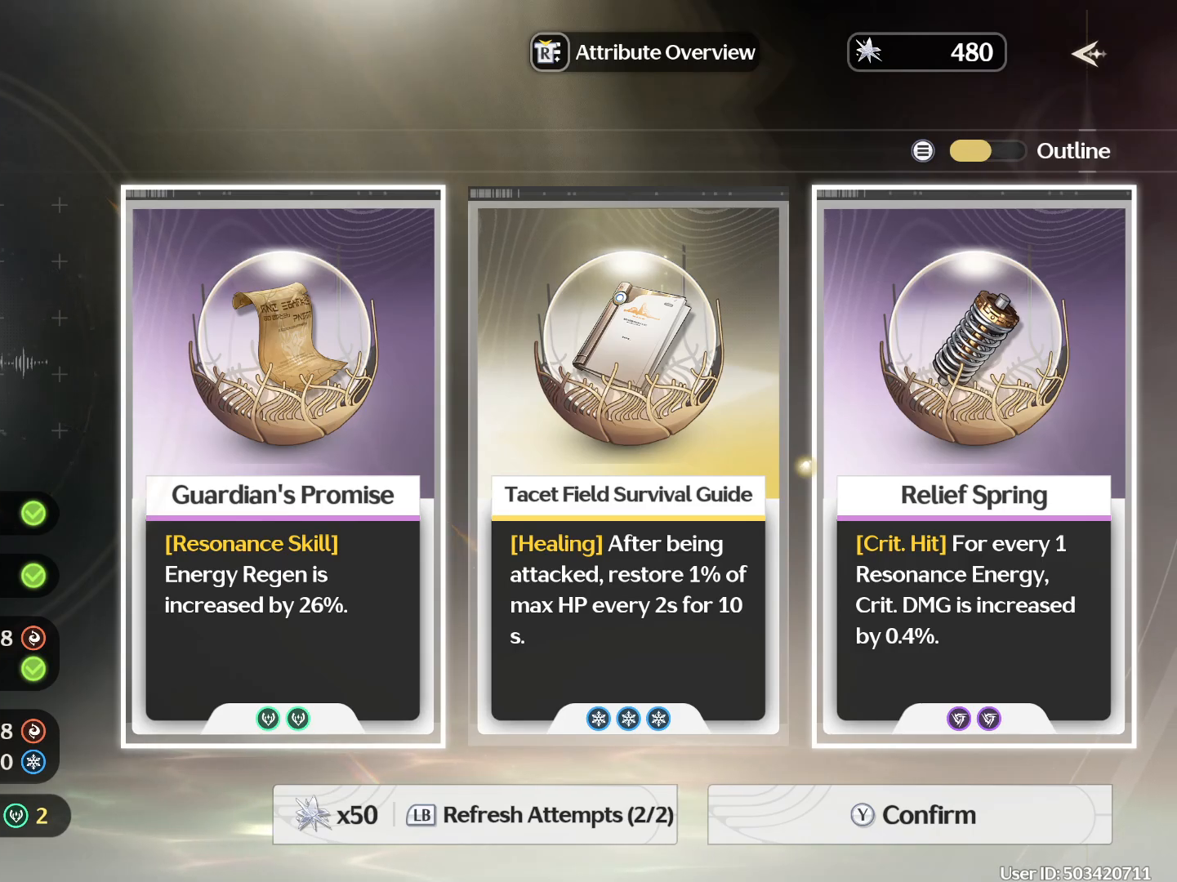
{"buttons": [], "left_stick": "center", "right_stick": "center", "events": []}
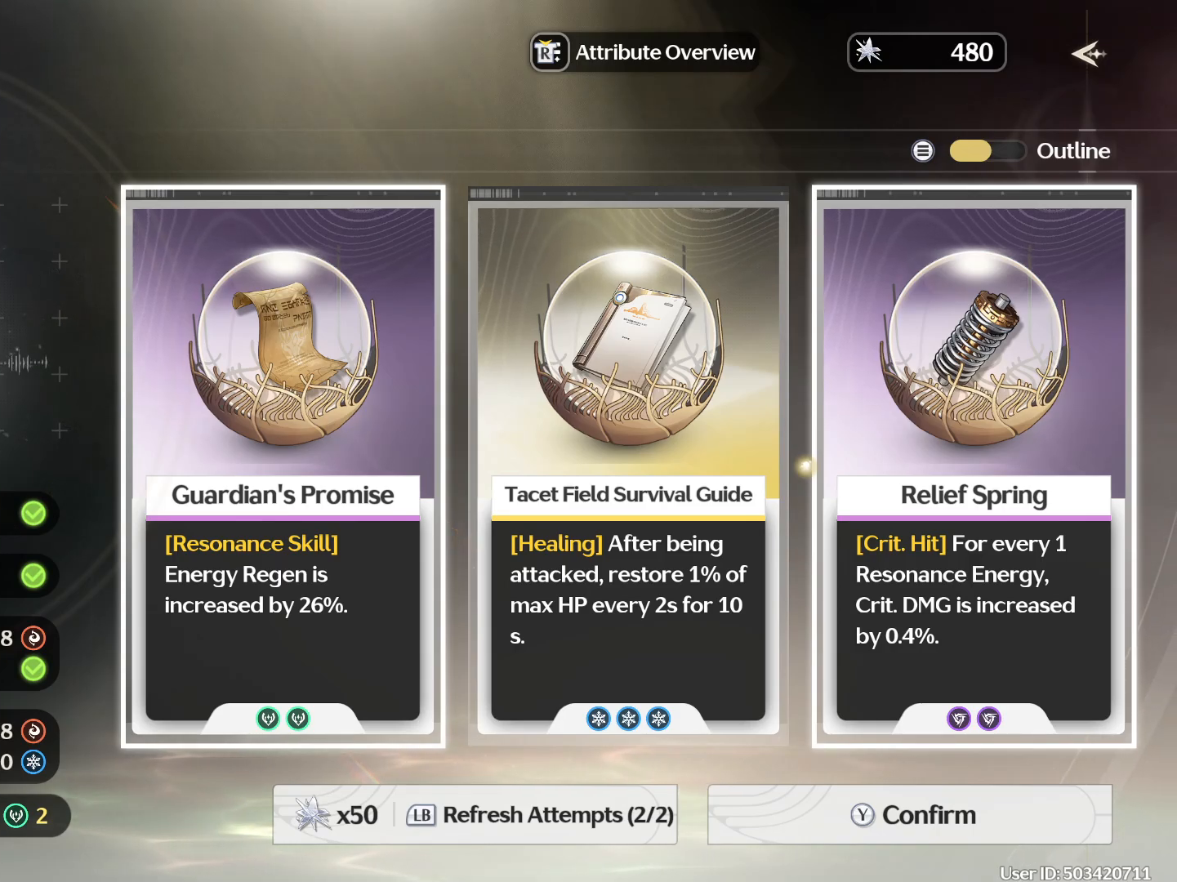
{"buttons": [], "left_stick": "center", "right_stick": "center", "events": [[167, "DPAD_LEFT", "down"], [217, "DPAD_LEFT", "up"], [333, "DPAD_LEFT", "down"], [383, "DPAD_LEFT", "up"]]}
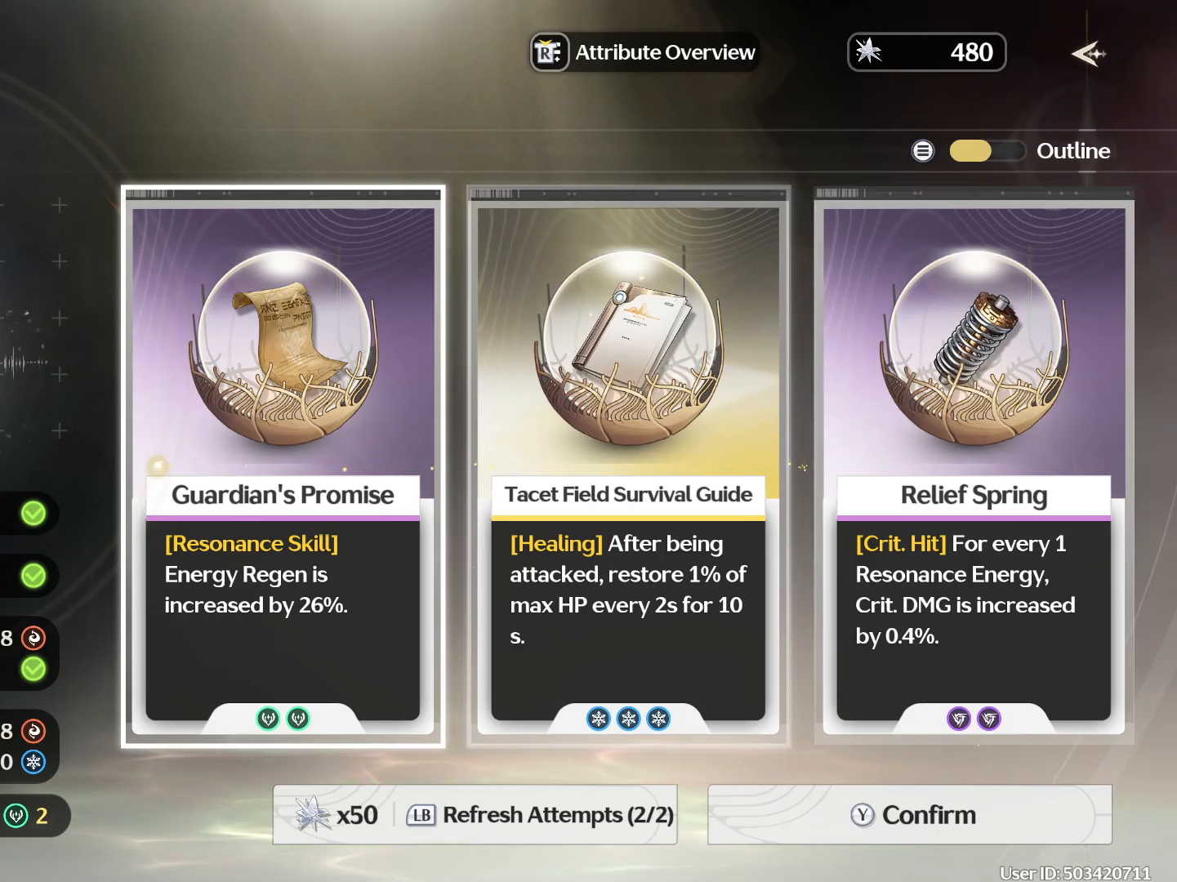
{"buttons": [], "left_stick": "center", "right_stick": "center", "events": []}
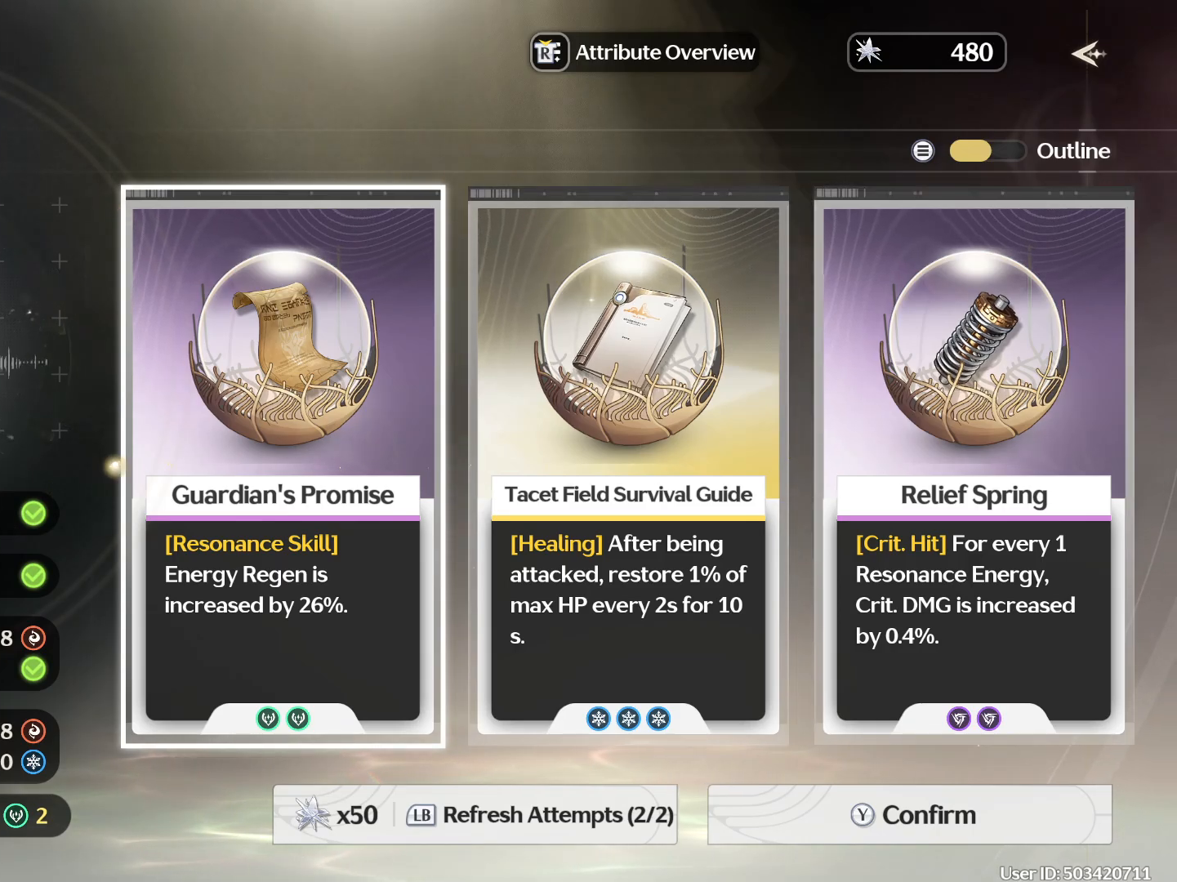
{"buttons": ["A"], "left_stick": "center", "right_stick": "center", "events": [[67, "DPAD_RIGHT", "down"], [150, "DPAD_RIGHT", "up"], [200, "DPAD_RIGHT", "down"], [283, "DPAD_RIGHT", "up"], [483, "A", "down"]]}
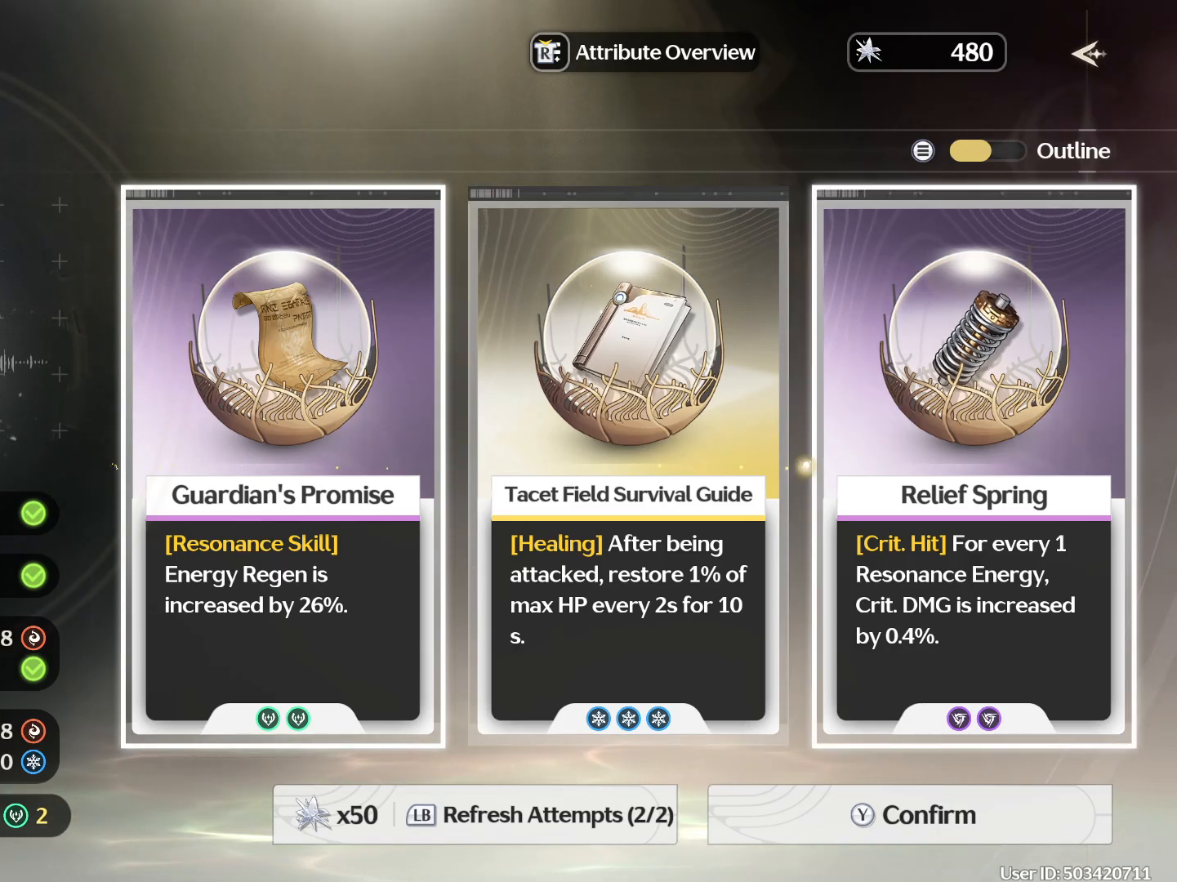
{"buttons": ["Y"], "left_stick": "center", "right_stick": "center", "events": [[83, "A", "up"], [433, "Y", "down"]]}